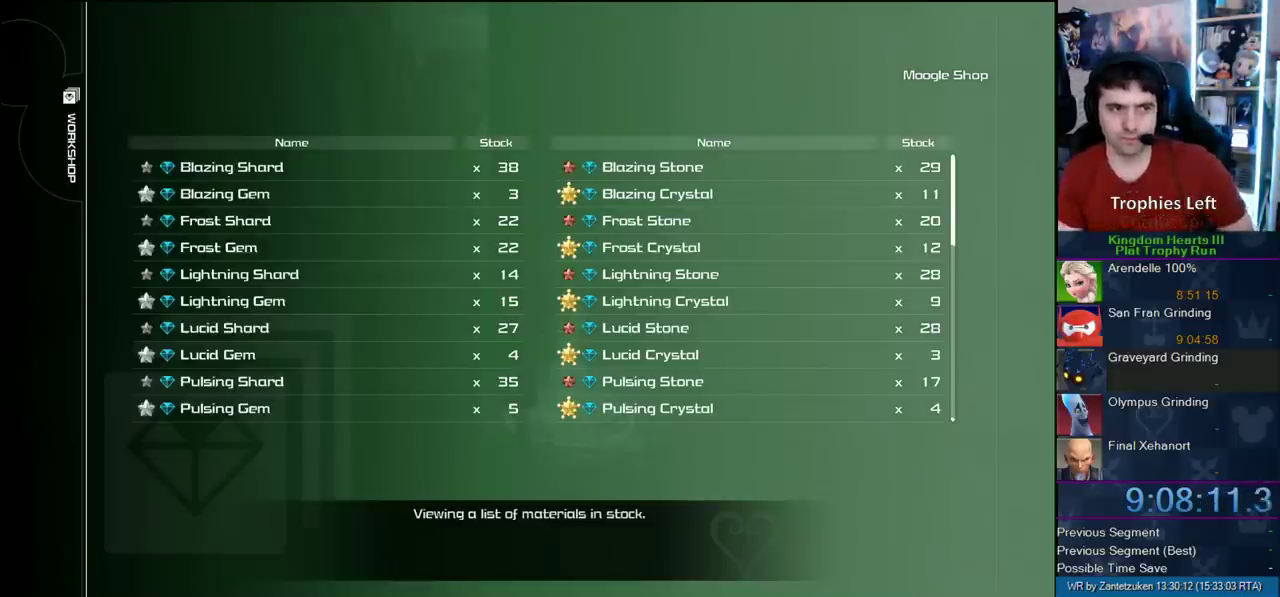
Gameplay with a controller (PlayStation layout); each line is a JSON object with the inputs held at the frame after it. "events" lists button and stick changes between this image and that frame as [ms after this image, input, new state], when the widget could be followed in between.
{"buttons": ["CROSS"], "left_stick": "center", "right_stick": "center", "events": [[250, "CROSS", "down"], [417, "CROSS", "up"], [483, "CROSS", "down"]]}
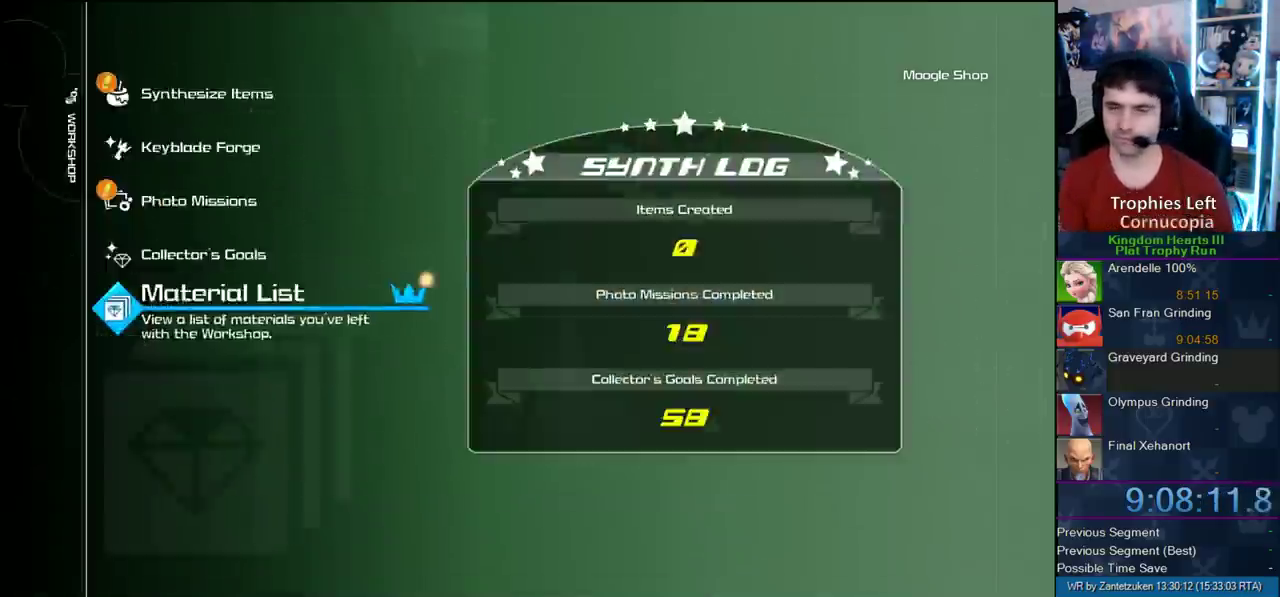
{"buttons": ["CROSS"], "left_stick": "center", "right_stick": "center", "events": [[150, "CROSS", "up"], [400, "CROSS", "down"]]}
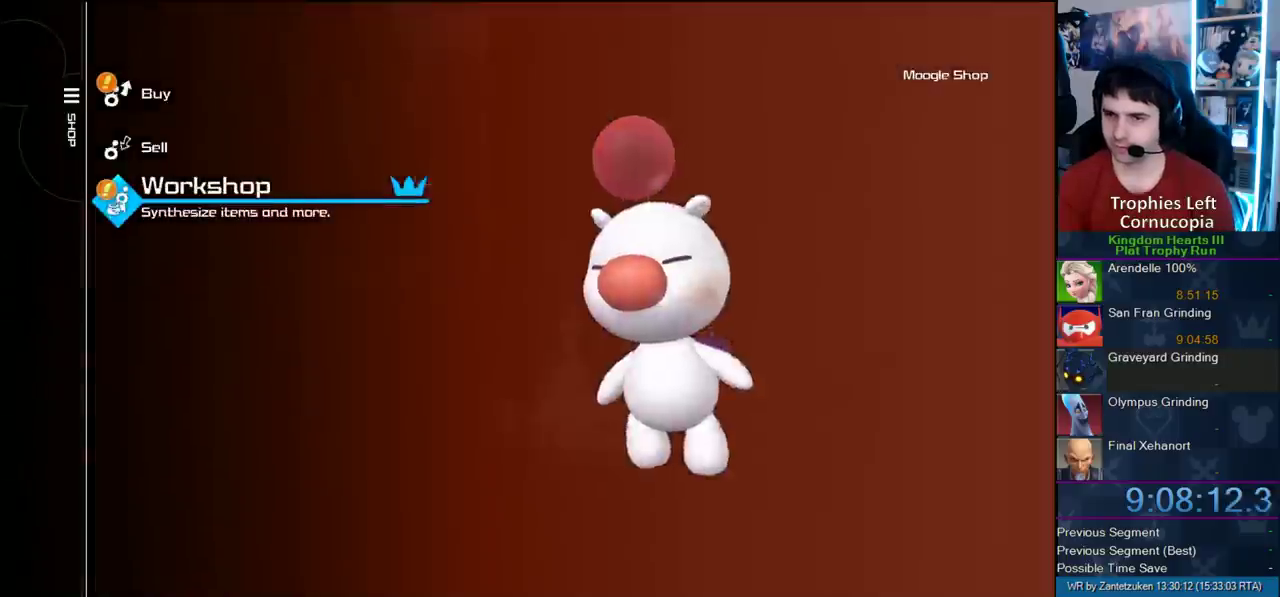
{"buttons": [], "left_stick": "center", "right_stick": "center", "events": [[17, "CROSS", "up"]]}
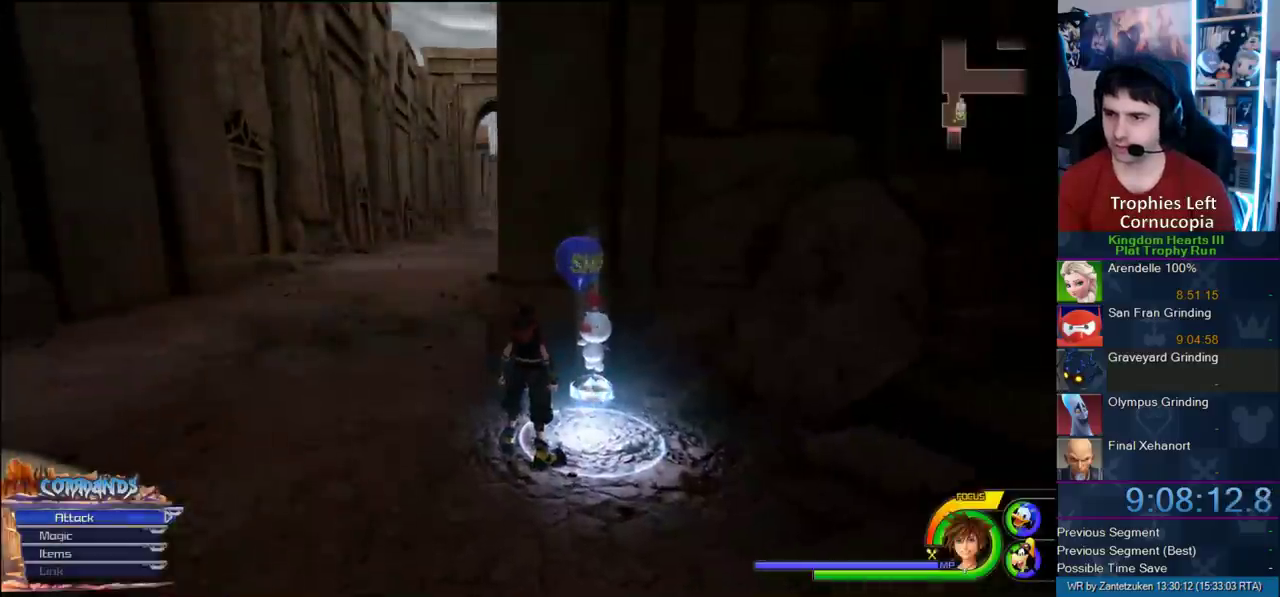
{"buttons": [], "left_stick": "left", "right_stick": "right", "events": [[83, "left_stick", "down-left"], [83, "right_stick", "right"], [333, "left_stick", "left"]]}
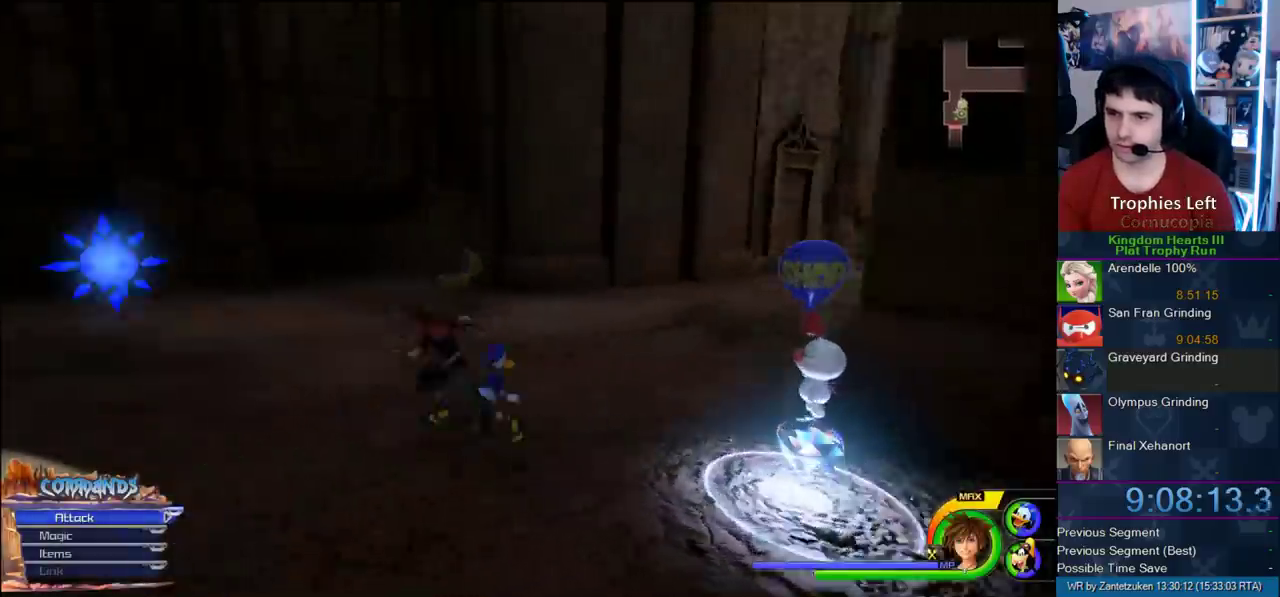
{"buttons": [], "left_stick": "up-left", "right_stick": "center", "events": [[17, "left_stick", "up-left"], [267, "right_stick", "center"]]}
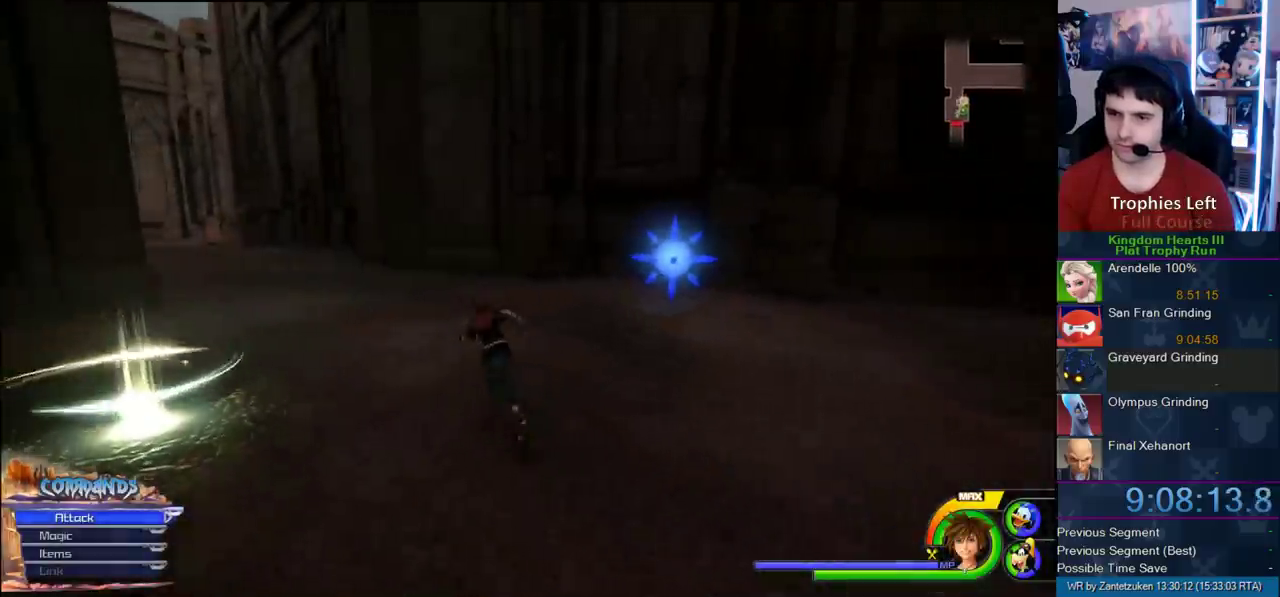
{"buttons": [], "left_stick": "center", "right_stick": "center", "events": [[83, "left_stick", "right"], [200, "right_stick", "right"], [267, "right_stick", "left"], [317, "right_stick", "center"], [500, "left_stick", "center"]]}
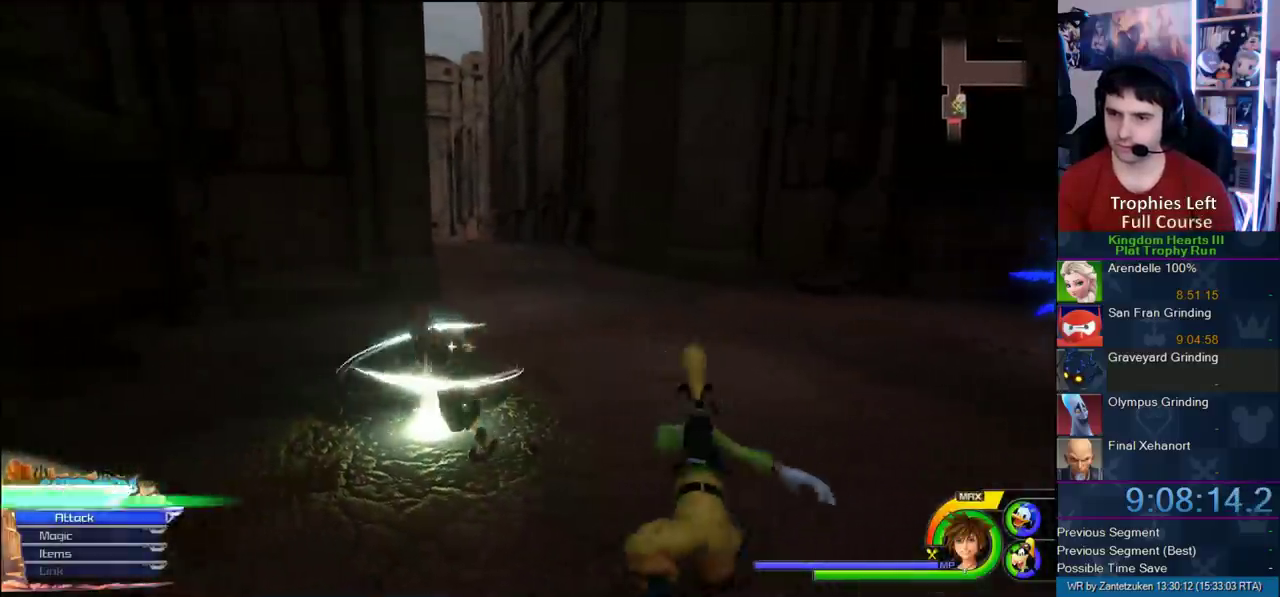
{"buttons": [], "left_stick": "center", "right_stick": "center", "events": [[67, "TRIANGLE", "down"], [117, "TRIANGLE", "up"], [183, "TRIANGLE", "down"], [300, "TRIANGLE", "up"]]}
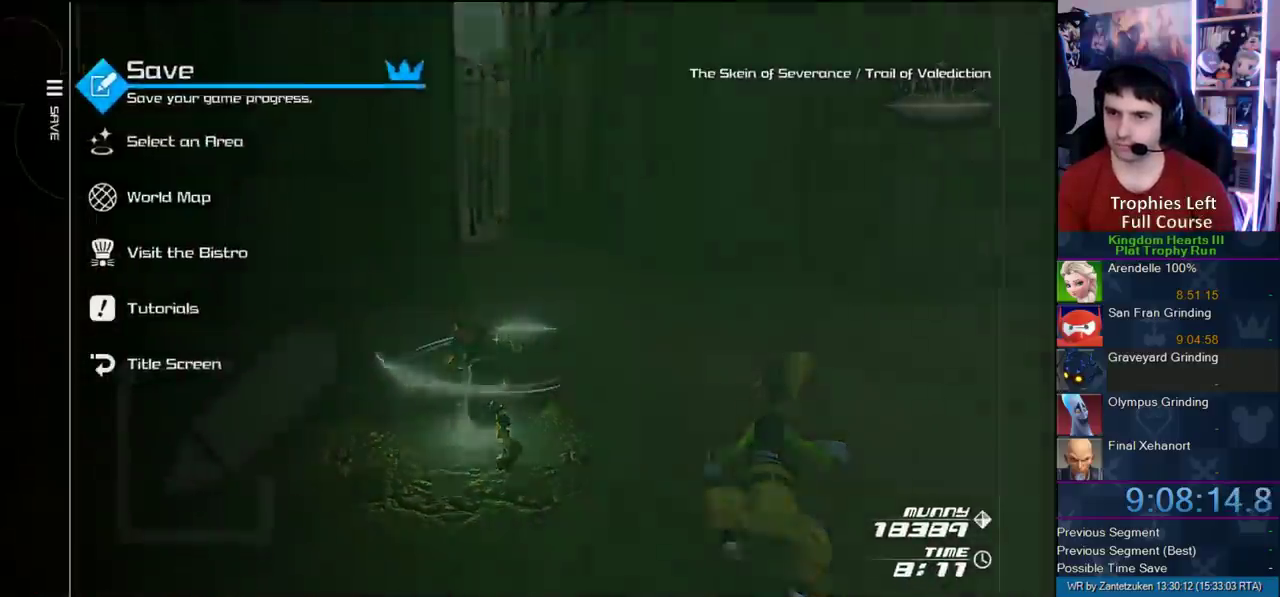
{"buttons": ["CIRCLE"], "left_stick": "center", "right_stick": "center", "events": [[133, "DPAD_DOWN", "down"], [200, "DPAD_DOWN", "up"], [283, "DPAD_DOWN", "down"], [333, "CIRCLE", "down"], [433, "DPAD_DOWN", "up"]]}
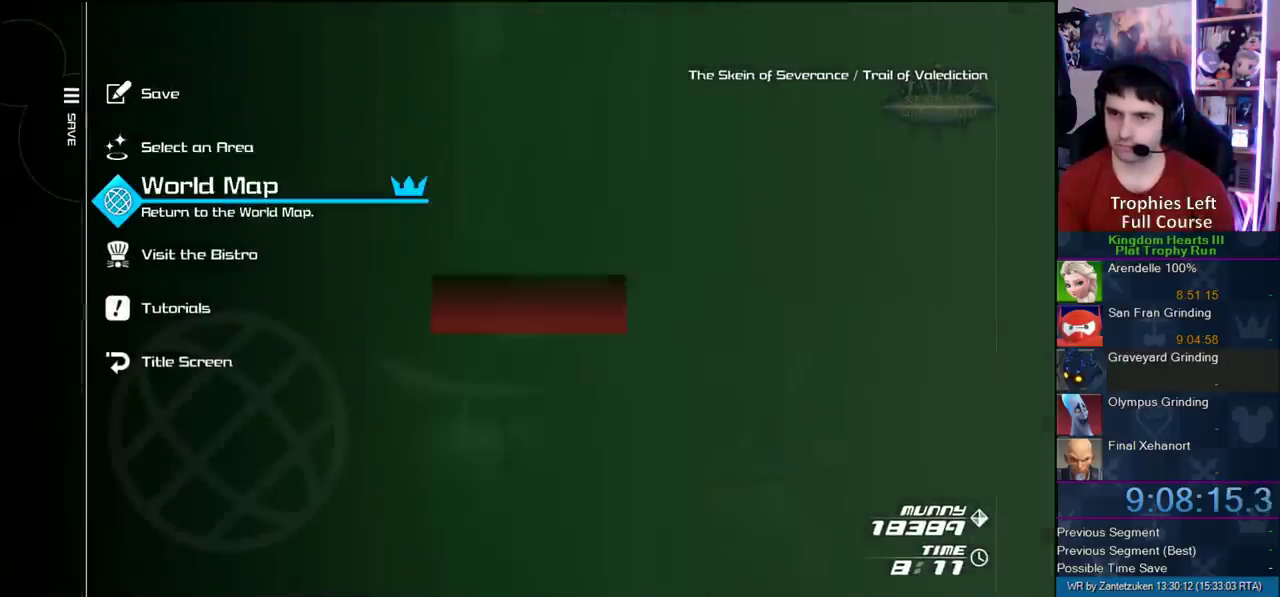
{"buttons": [], "left_stick": "center", "right_stick": "center", "events": [[117, "CIRCLE", "up"], [150, "DPAD_LEFT", "down"], [217, "CIRCLE", "down"], [317, "DPAD_LEFT", "up"], [350, "CIRCLE", "up"]]}